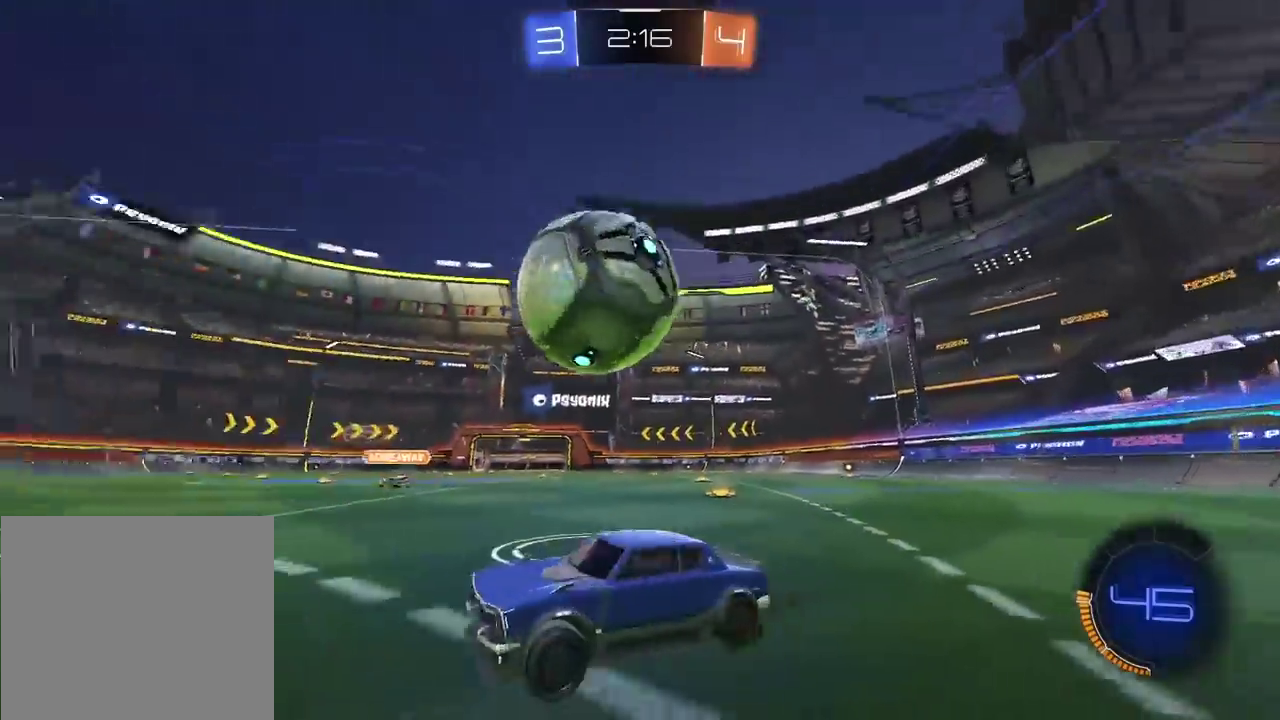
Gameplay with a controller (PlayStation layout); each line is a JSON object with the inputs held at the frame after it. "events" lists button and stick changes between this image and that frame as [ms after this image, input, new state], when the widget could be followed in between.
{"buttons": ["R2"], "left_stick": "center", "right_stick": "center", "events": [[100, "left_stick", "right"], [250, "left_stick", "center"], [367, "left_stick", "right"], [450, "left_stick", "center"]]}
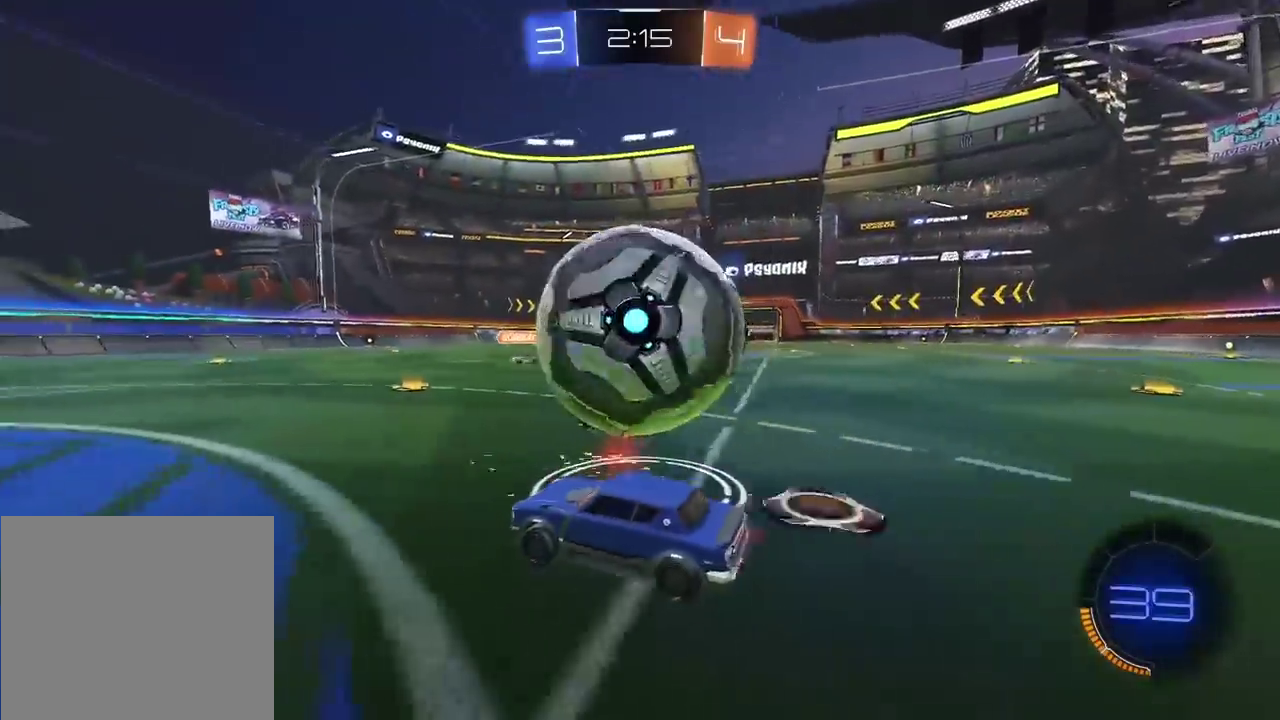
{"buttons": ["CROSS", "L2", "R2"], "left_stick": "up", "right_stick": "center", "events": [[167, "left_stick", "right"], [283, "CROSS", "down"], [317, "L2", "down"], [317, "left_stick", "up"], [383, "CROSS", "up"], [433, "CROSS", "down"]]}
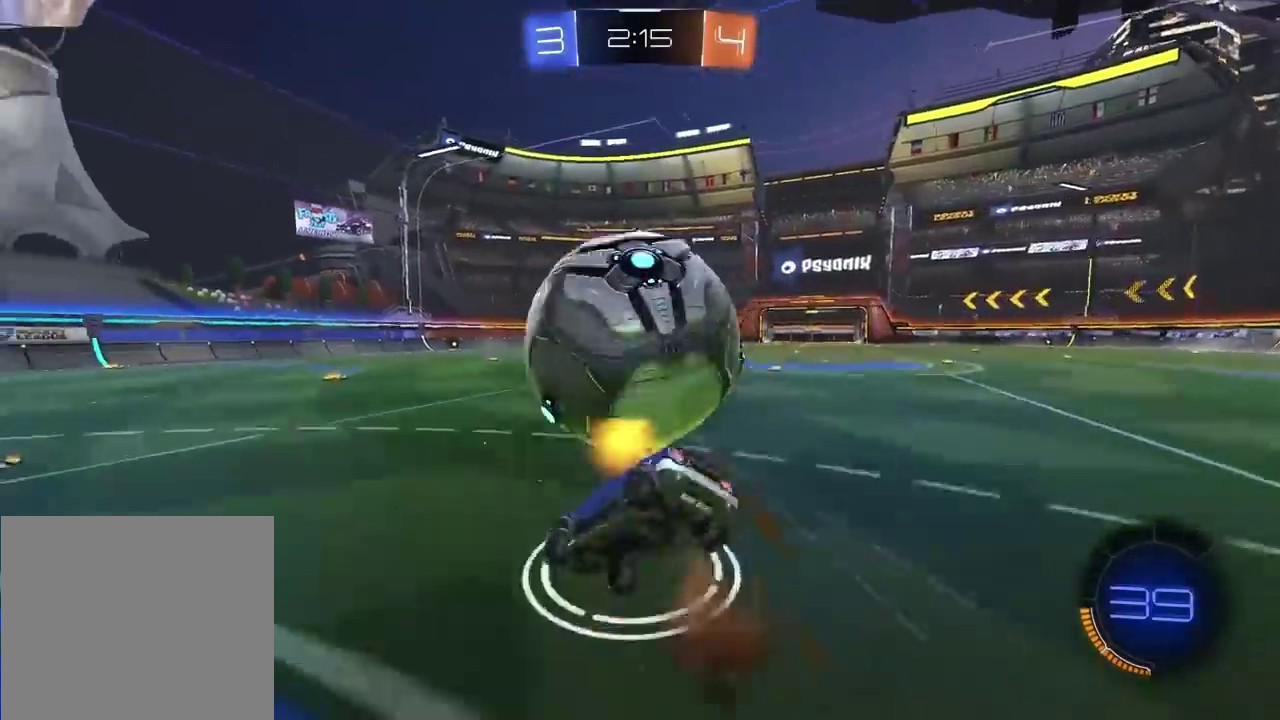
{"buttons": ["L2", "R2"], "left_stick": "center", "right_stick": "center", "events": [[67, "left_stick", "down-left"], [100, "CROSS", "up"], [183, "left_stick", "right"], [200, "TRIANGLE", "down"], [283, "left_stick", "down"], [400, "TRIANGLE", "up"], [400, "left_stick", "center"]]}
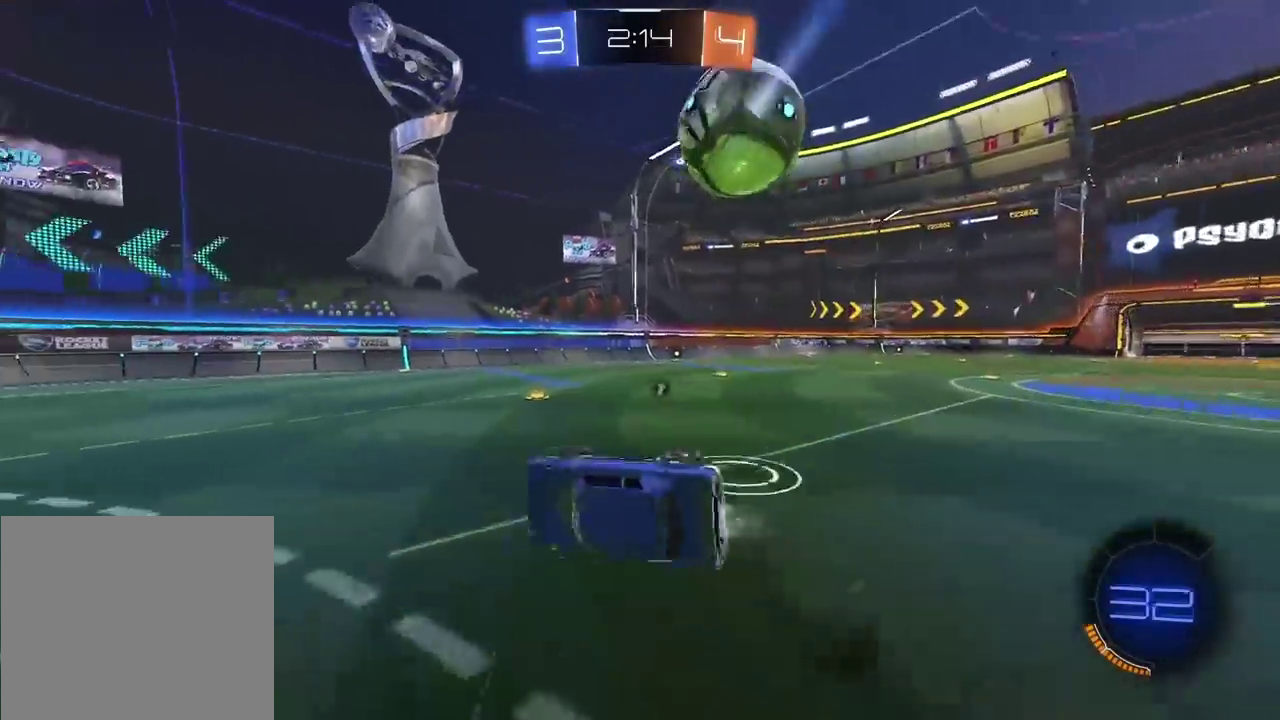
{"buttons": ["R2"], "left_stick": "right", "right_stick": "center", "events": [[17, "left_stick", "down-right"], [100, "left_stick", "down"], [200, "left_stick", "down-right"], [267, "left_stick", "up-left"], [317, "L2", "up"], [450, "left_stick", "right"]]}
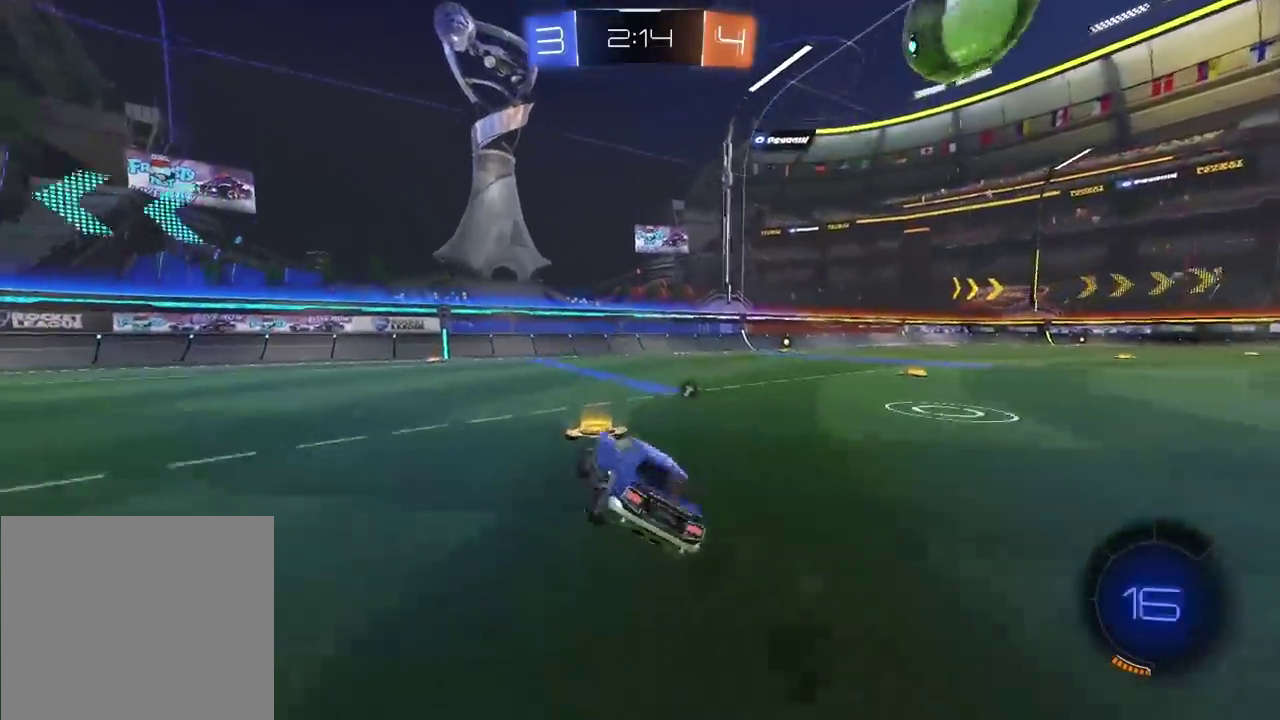
{"buttons": ["R2"], "left_stick": "right", "right_stick": "center", "events": [[33, "left_stick", "center"], [183, "left_stick", "right"]]}
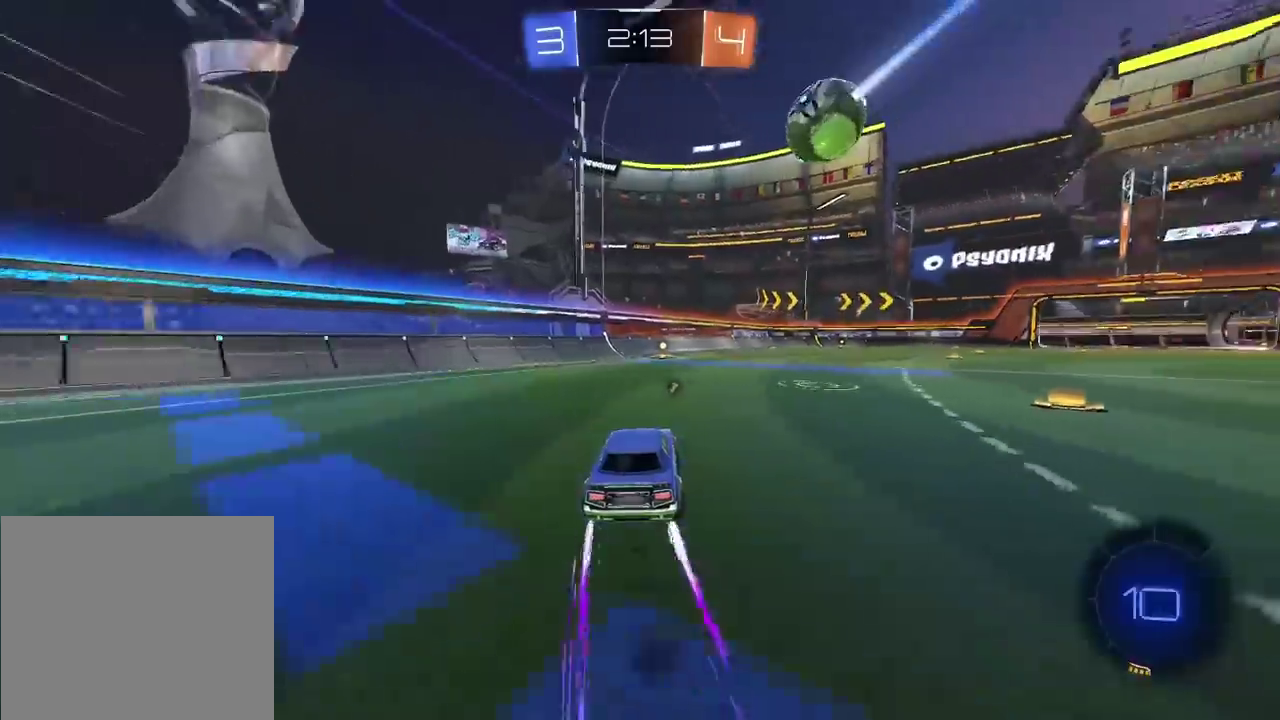
{"buttons": ["R2"], "left_stick": "center", "right_stick": "center", "events": [[33, "left_stick", "center"]]}
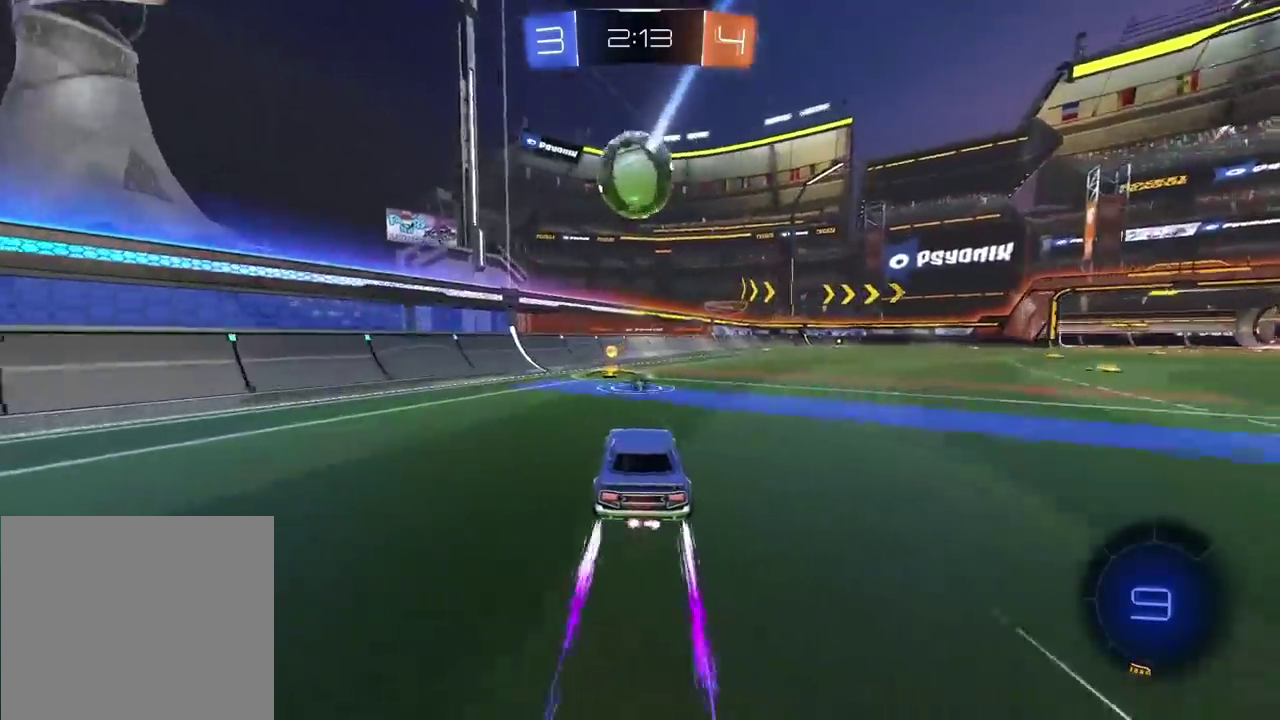
{"buttons": [], "left_stick": "right", "right_stick": "center", "events": [[17, "R2", "up"], [200, "left_stick", "right"], [217, "L2", "down"], [433, "L2", "up"]]}
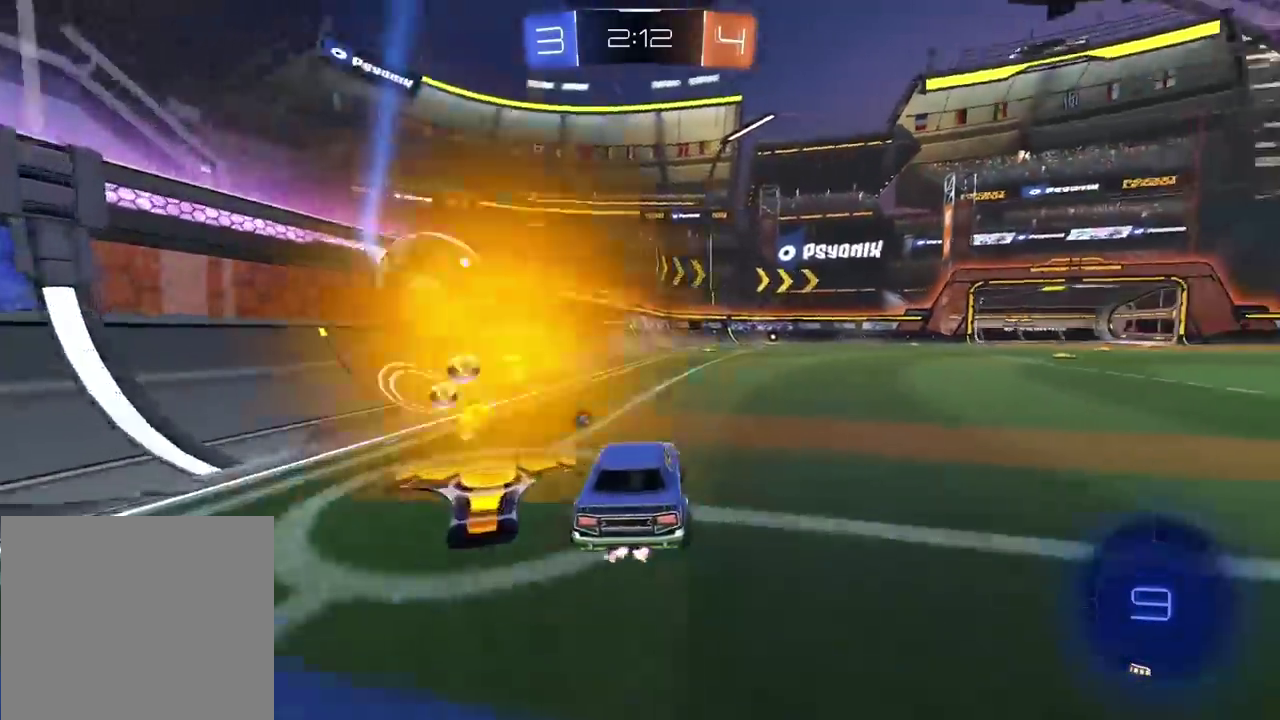
{"buttons": ["L2"], "left_stick": "down-right", "right_stick": "center", "events": [[67, "R2", "down"], [150, "left_stick", "center"], [433, "R2", "up"], [467, "L2", "down"], [467, "left_stick", "down-right"]]}
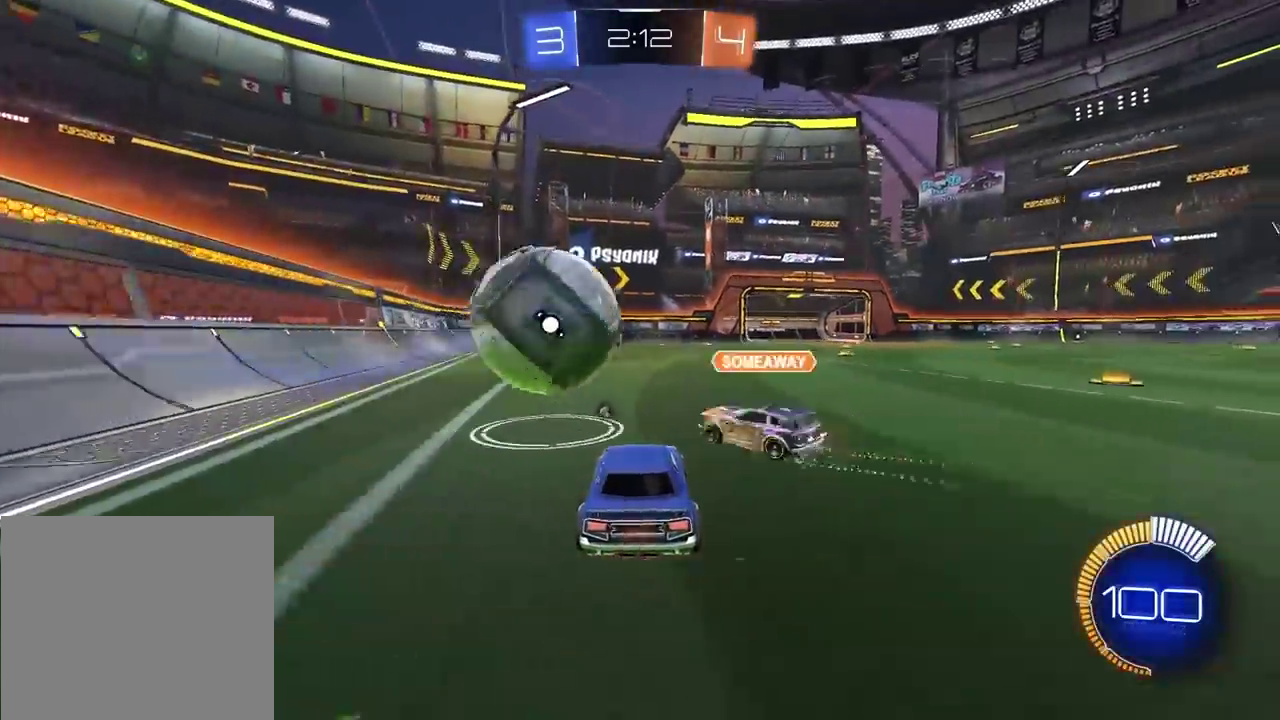
{"buttons": ["L2"], "left_stick": "center", "right_stick": "center", "events": [[67, "left_stick", "center"], [83, "L2", "up"], [133, "R2", "down"], [183, "left_stick", "right"], [300, "left_stick", "left"], [367, "R2", "up"], [467, "left_stick", "center"], [500, "L2", "down"]]}
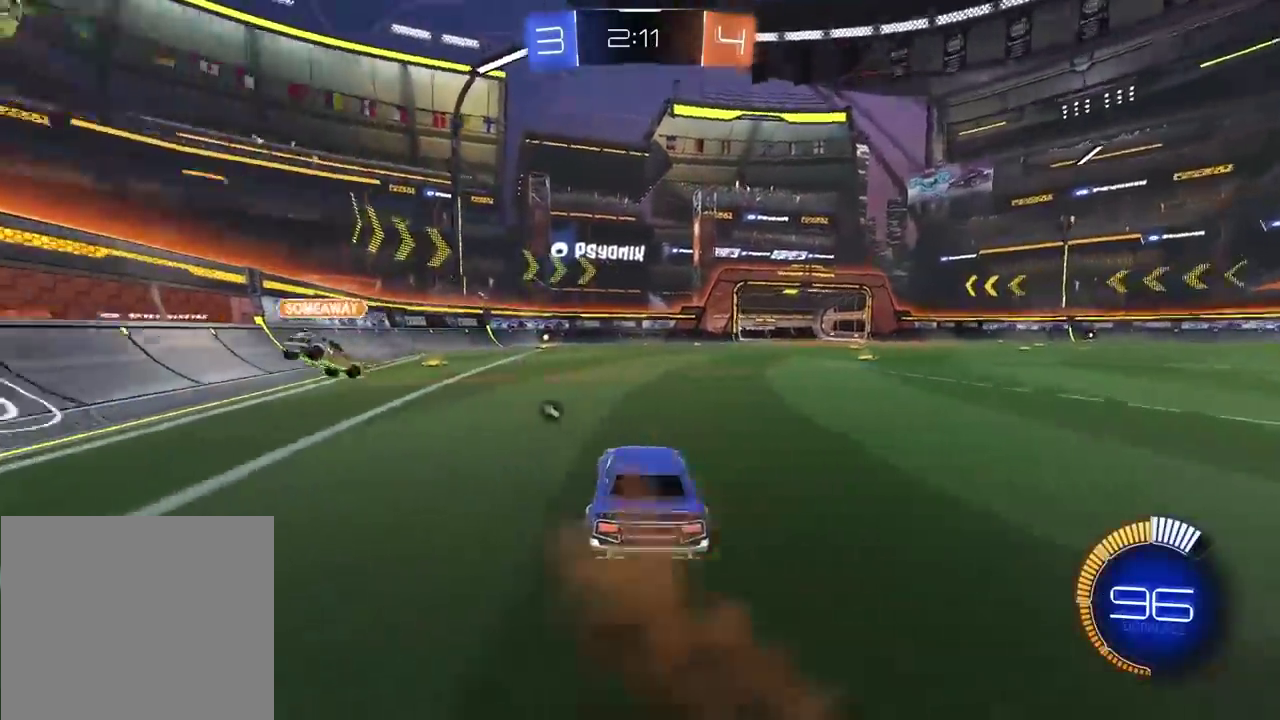
{"buttons": ["TRIANGLE", "R2"], "left_stick": "center", "right_stick": "center", "events": [[33, "TRIANGLE", "down"], [133, "TRIANGLE", "up"], [217, "left_stick", "left"], [283, "L2", "up"], [300, "left_stick", "center"], [383, "R2", "down"], [433, "TRIANGLE", "down"]]}
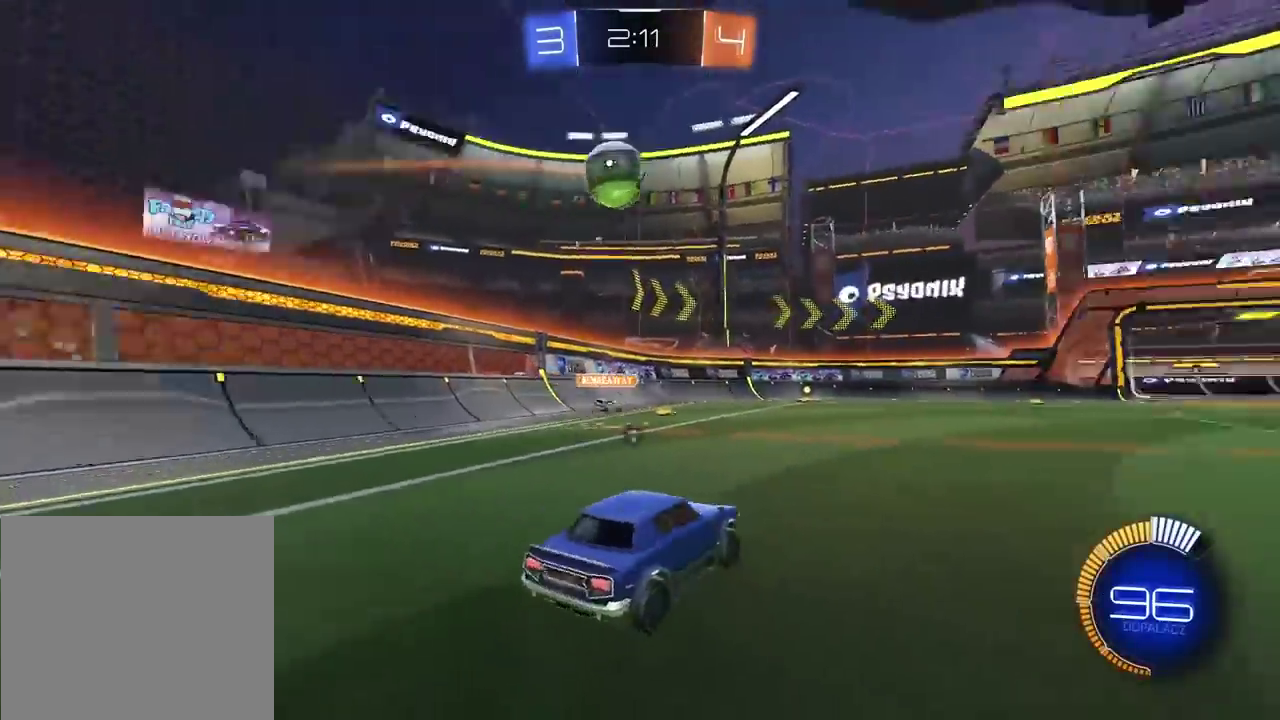
{"buttons": ["R2"], "left_stick": "center", "right_stick": "center", "events": [[67, "TRIANGLE", "up"]]}
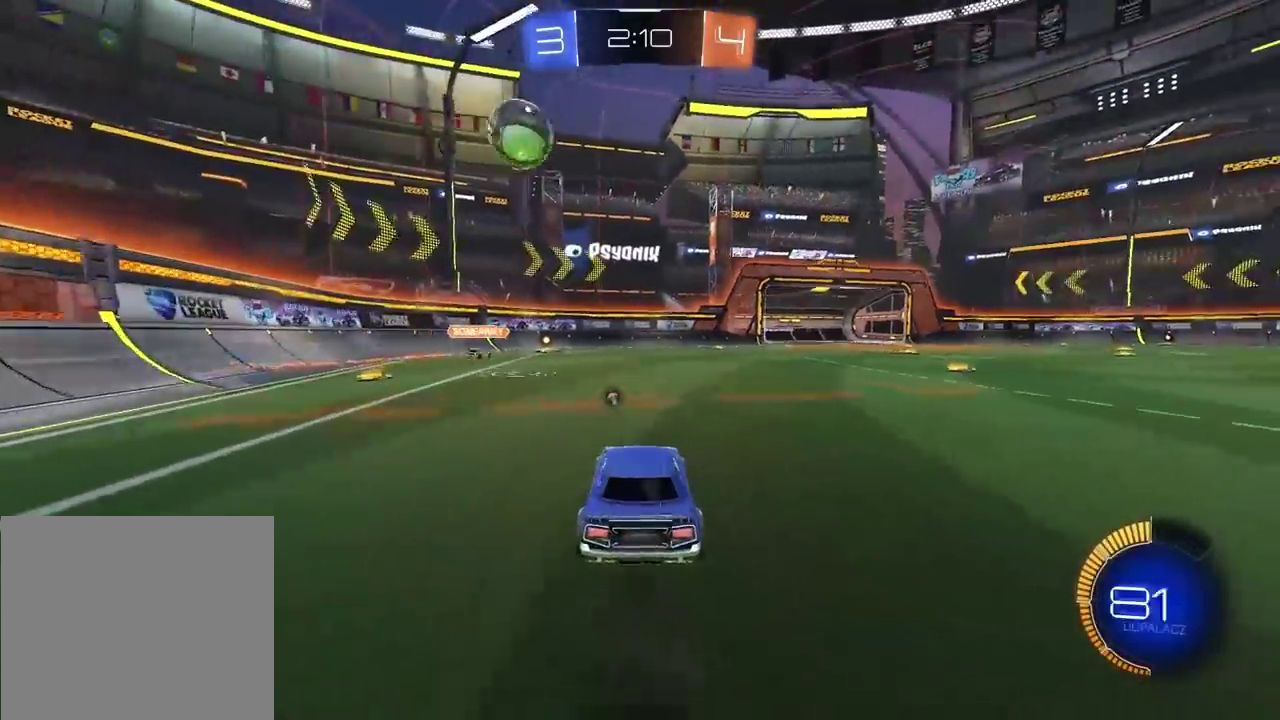
{"buttons": ["R2"], "left_stick": "center", "right_stick": "center", "events": [[383, "left_stick", "right"], [433, "left_stick", "center"]]}
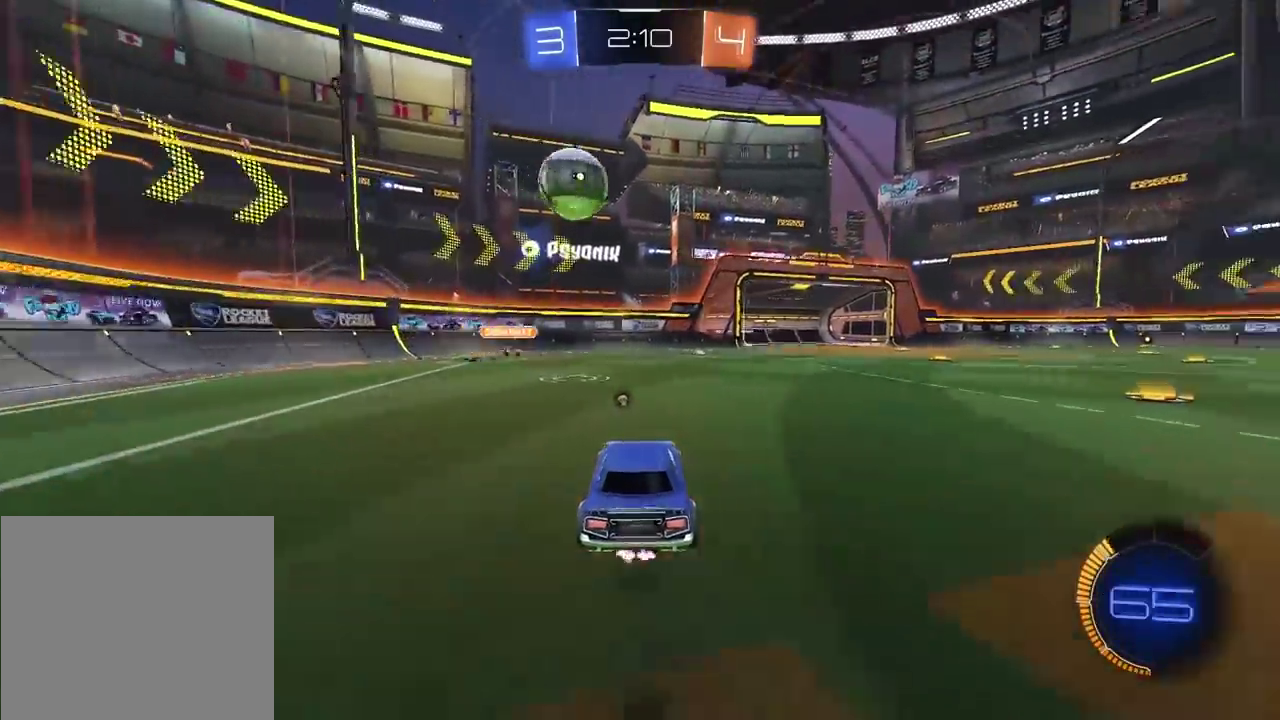
{"buttons": ["R2"], "left_stick": "center", "right_stick": "center", "events": []}
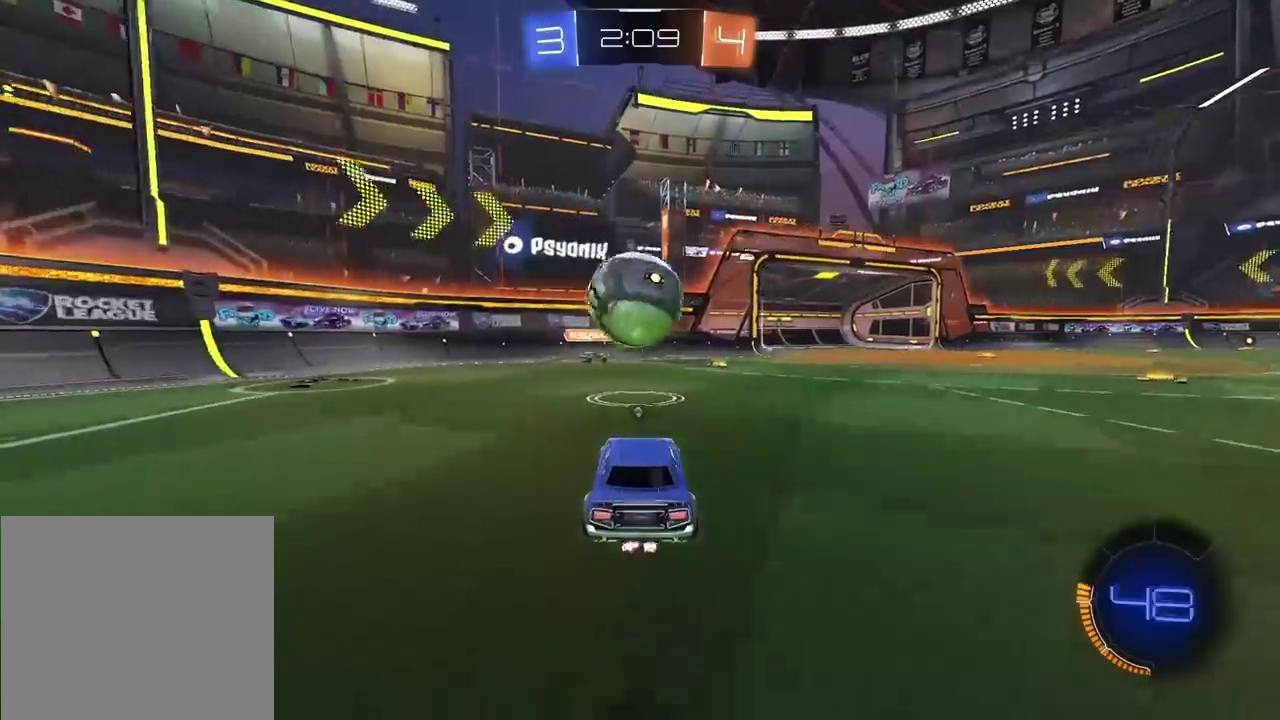
{"buttons": [], "left_stick": "center", "right_stick": "center", "events": [[83, "L2", "down"], [83, "R2", "up"], [83, "left_stick", "right"], [133, "left_stick", "center"], [417, "L2", "up"]]}
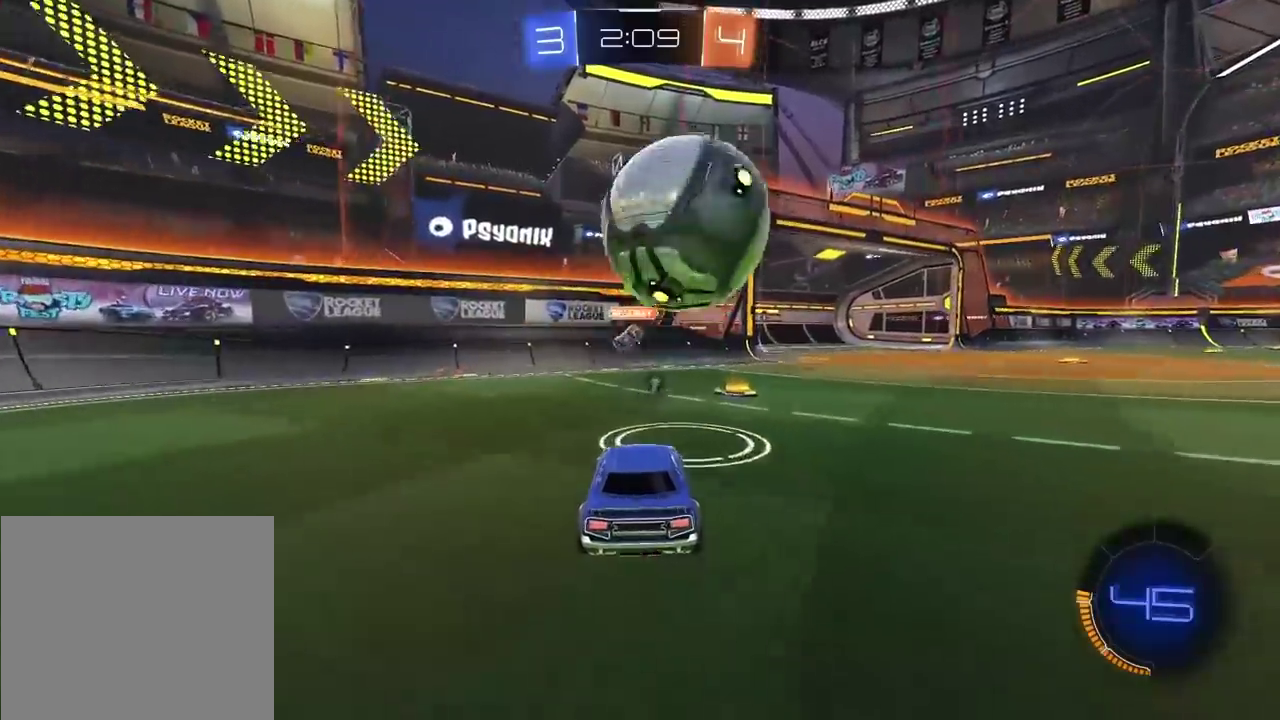
{"buttons": ["R2"], "left_stick": "center", "right_stick": "center", "events": [[117, "R2", "down"], [250, "R2", "up"], [433, "R2", "down"]]}
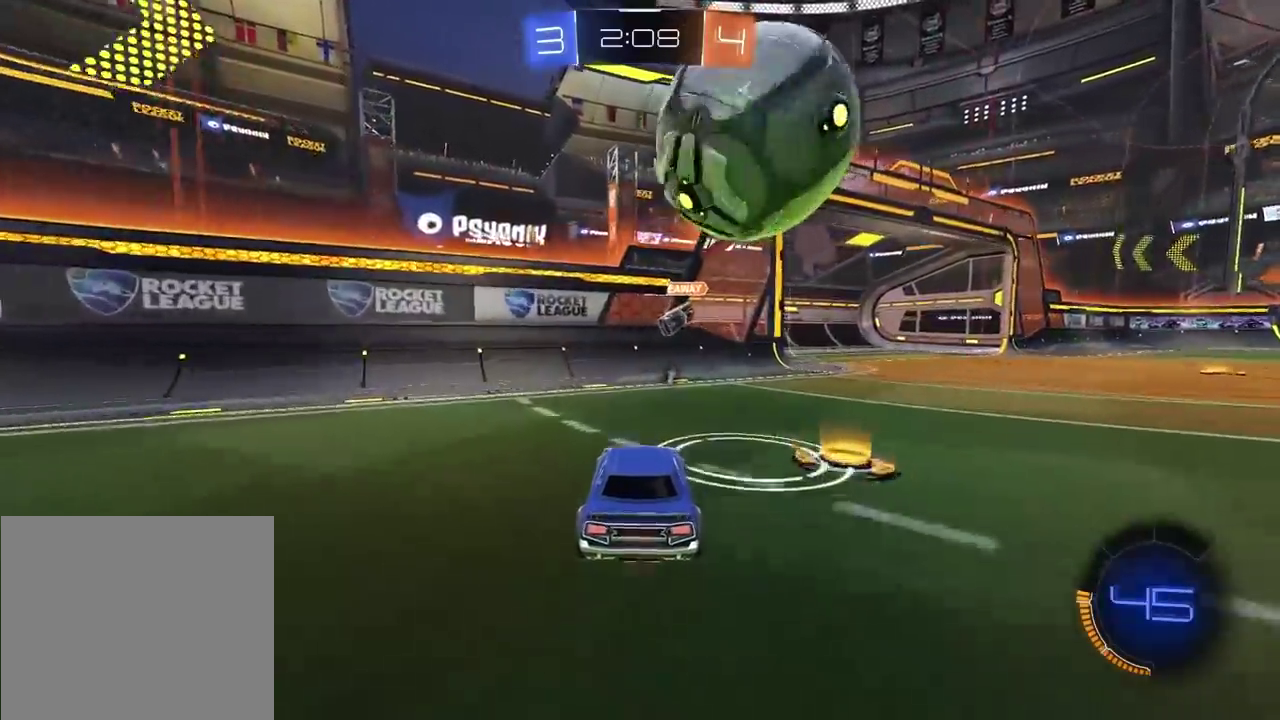
{"buttons": ["R2"], "left_stick": "center", "right_stick": "center", "events": [[233, "CROSS", "down"], [267, "left_stick", "down-right"], [367, "CROSS", "up"], [400, "left_stick", "center"]]}
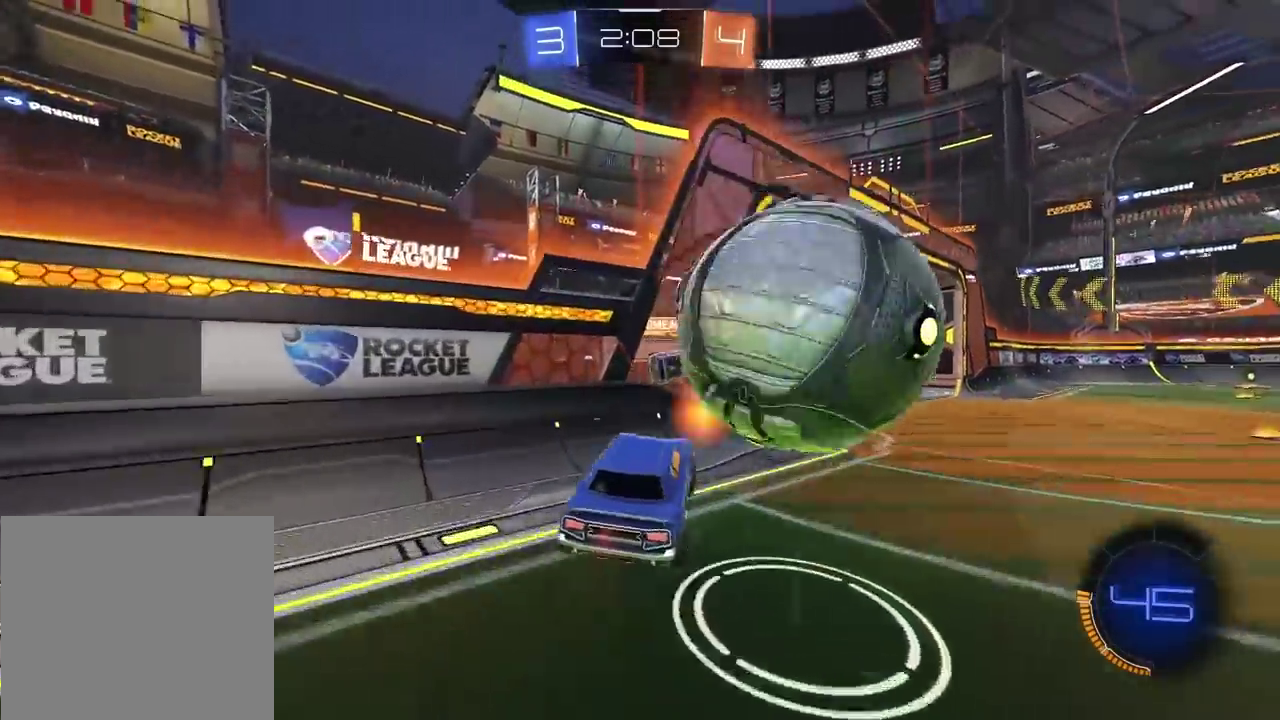
{"buttons": ["R2"], "left_stick": "center", "right_stick": "center", "events": [[217, "L2", "down"], [317, "L2", "up"], [317, "left_stick", "right"], [350, "TRIANGLE", "down"], [450, "TRIANGLE", "up"], [450, "left_stick", "center"]]}
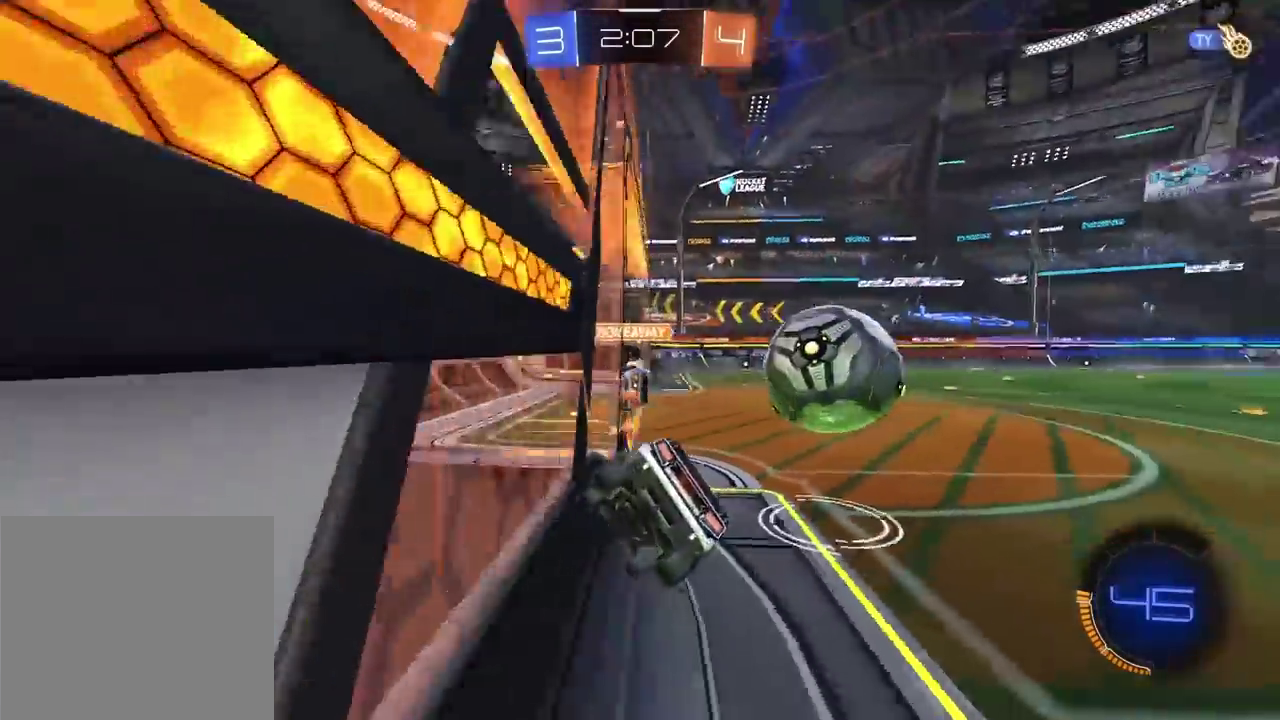
{"buttons": ["R2"], "left_stick": "right", "right_stick": "center", "events": [[50, "left_stick", "right"], [283, "left_stick", "center"], [483, "left_stick", "right"]]}
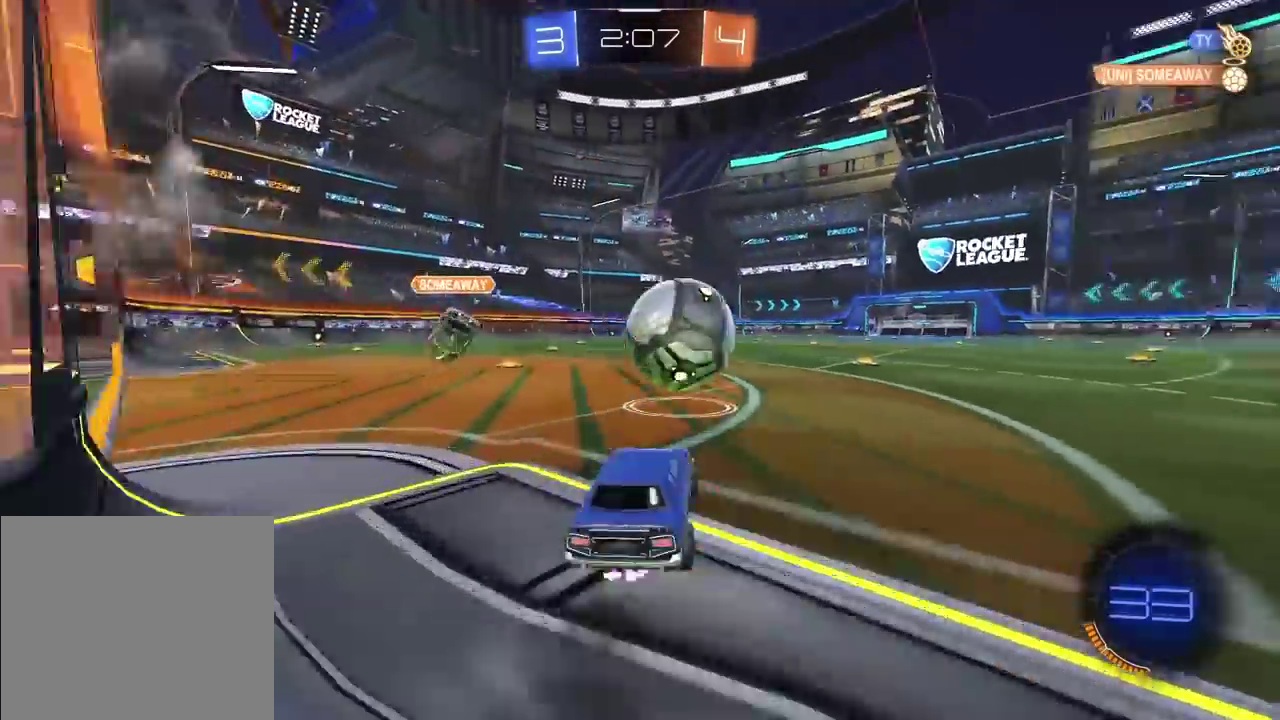
{"buttons": ["R2"], "left_stick": "center", "right_stick": "center", "events": [[117, "left_stick", "center"], [183, "left_stick", "right"], [283, "left_stick", "center"]]}
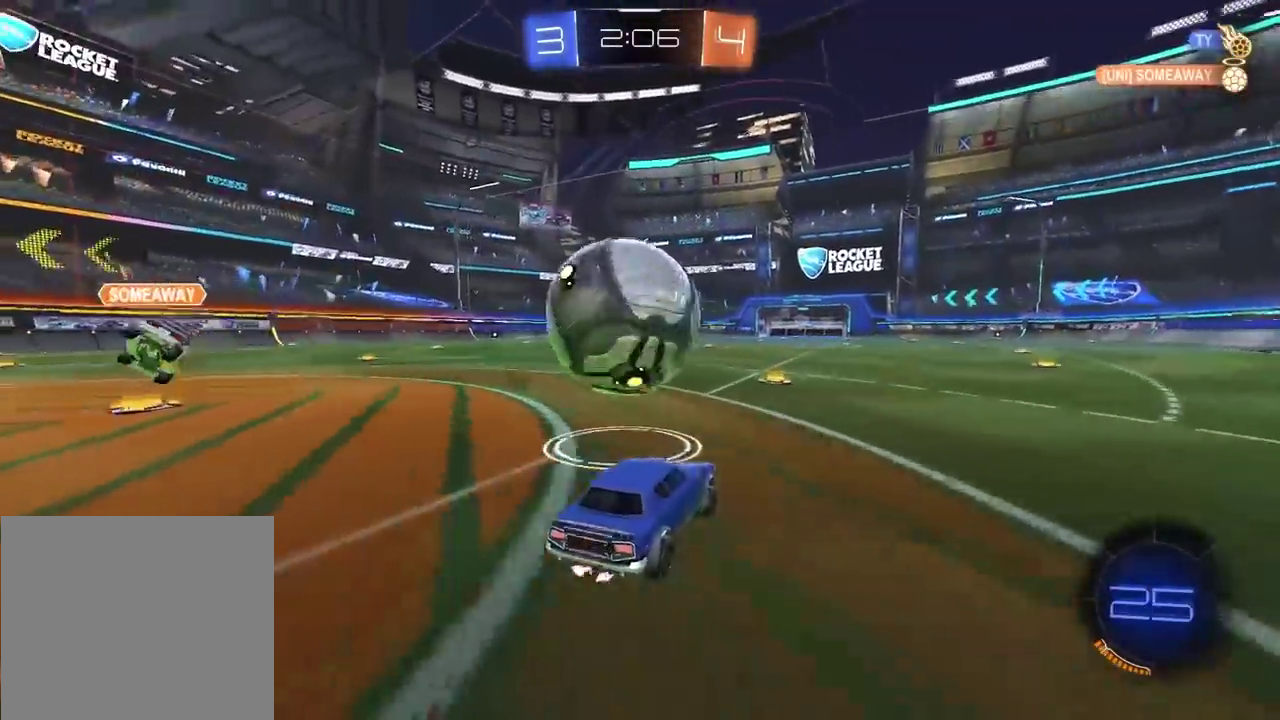
{"buttons": ["R2"], "left_stick": "center", "right_stick": "center", "events": [[33, "left_stick", "left"], [183, "left_stick", "right"], [283, "left_stick", "center"]]}
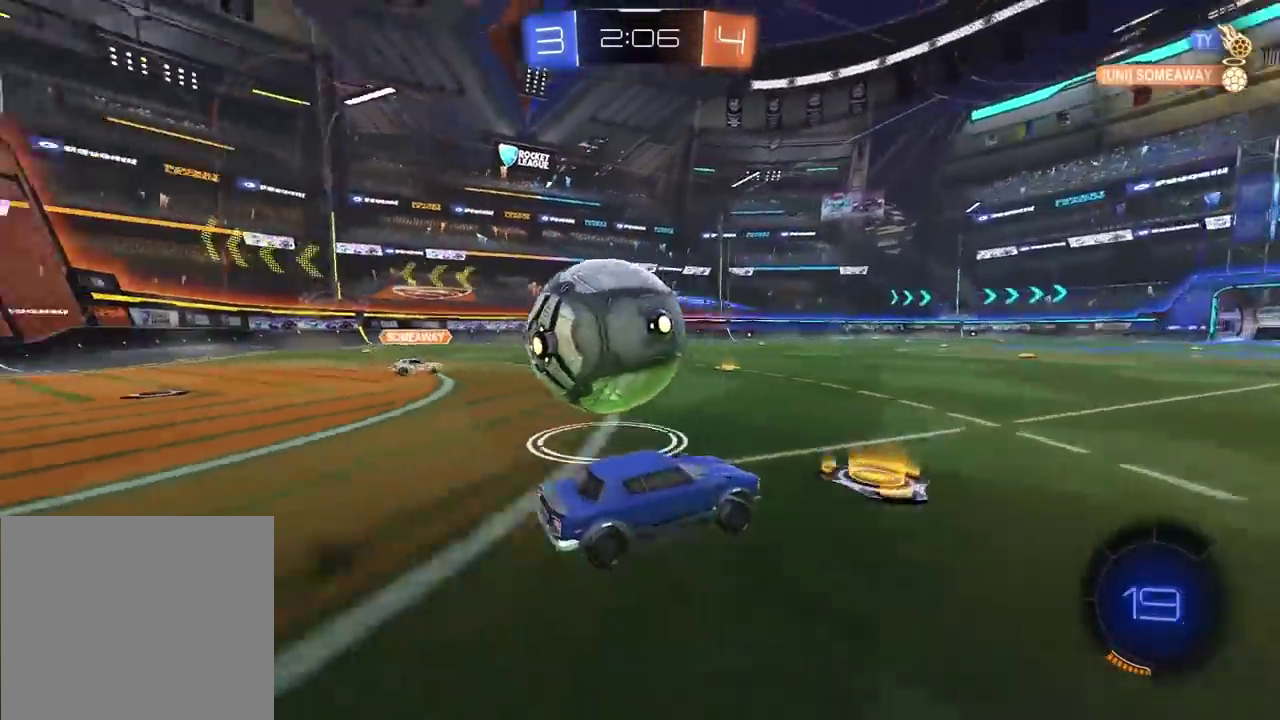
{"buttons": ["R2"], "left_stick": "left", "right_stick": "center", "events": [[50, "left_stick", "left"], [250, "TRIANGLE", "down"], [467, "TRIANGLE", "up"]]}
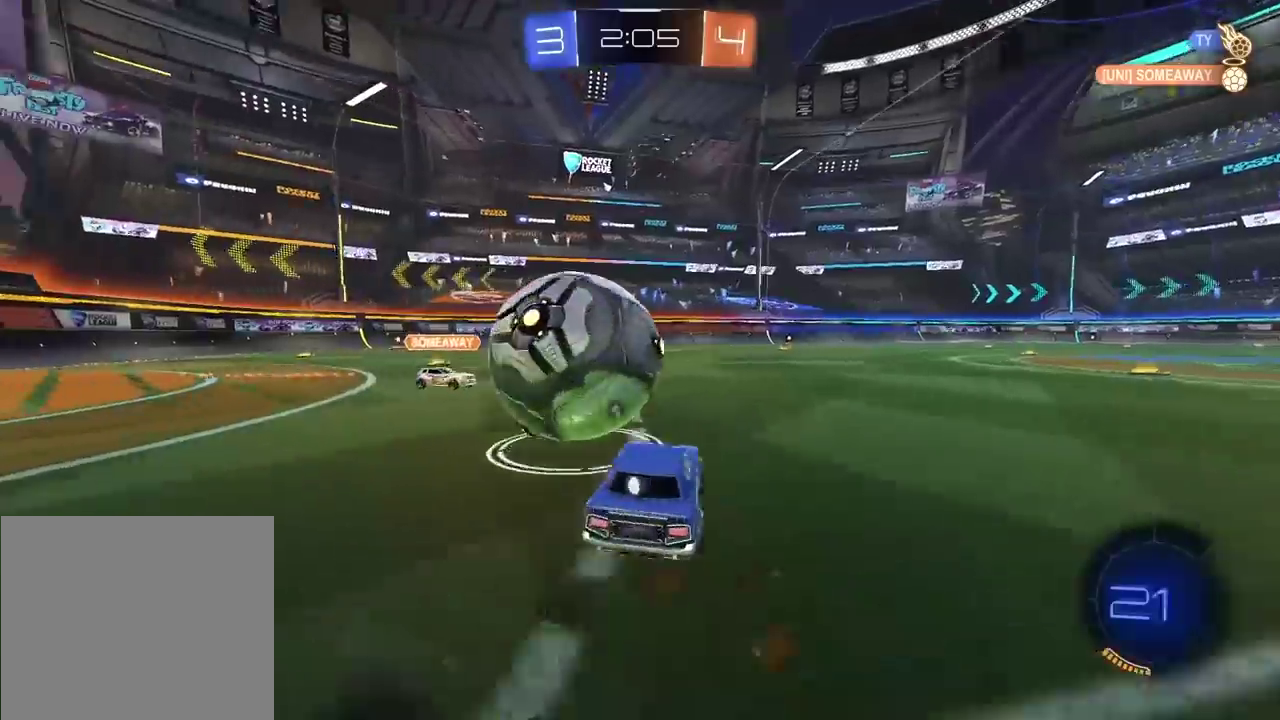
{"buttons": ["R2"], "left_stick": "center", "right_stick": "center", "events": [[117, "left_stick", "right"], [217, "left_stick", "center"], [400, "left_stick", "right"], [450, "left_stick", "center"]]}
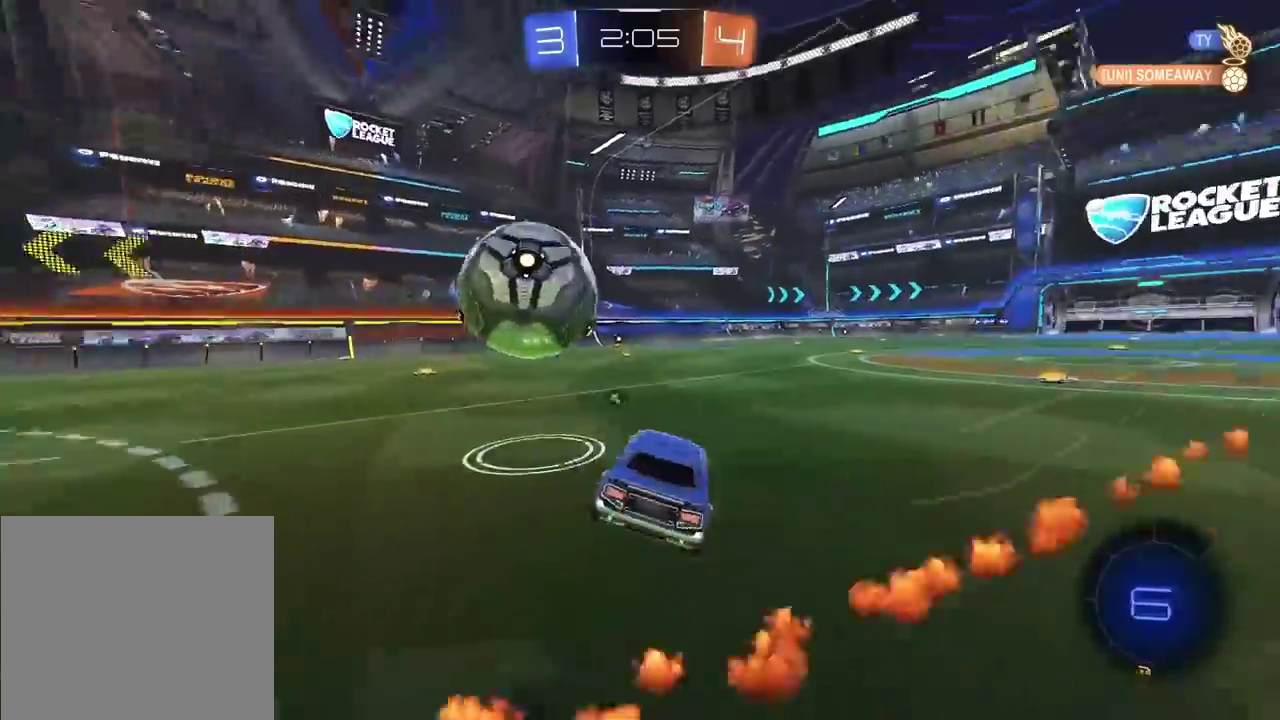
{"buttons": [], "left_stick": "left", "right_stick": "center", "events": [[200, "left_stick", "left"], [433, "R2", "up"]]}
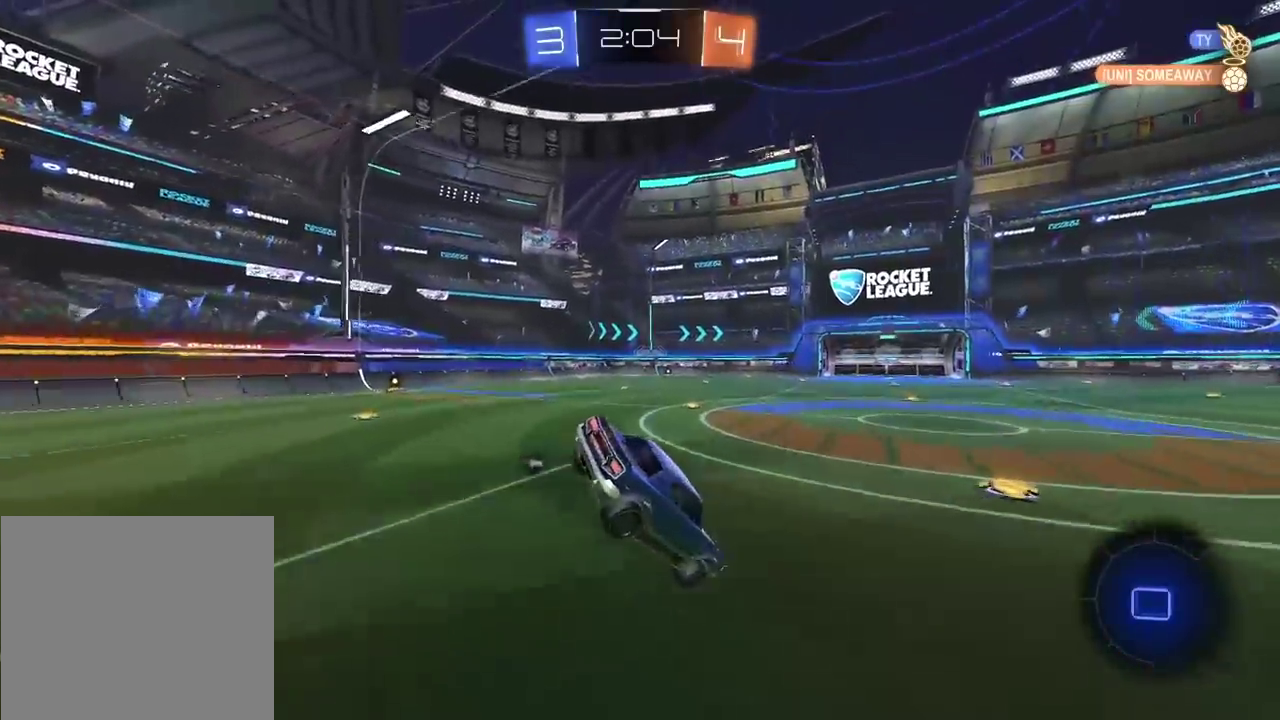
{"buttons": [], "left_stick": "center", "right_stick": "center", "events": [[17, "left_stick", "down-left"], [117, "CROSS", "down"], [117, "left_stick", "up-right"], [167, "left_stick", "down-left"], [217, "left_stick", "down"], [300, "CROSS", "up"], [300, "left_stick", "down-left"], [383, "left_stick", "center"]]}
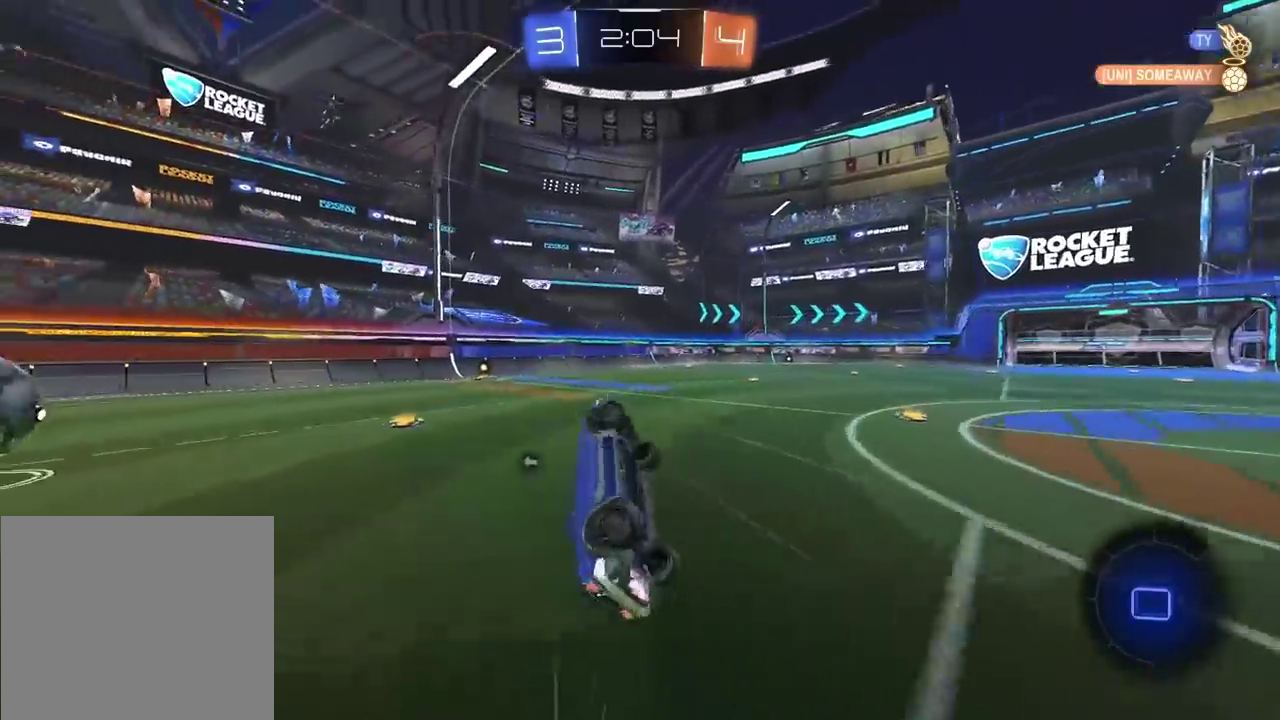
{"buttons": [], "left_stick": "left", "right_stick": "center", "events": [[33, "left_stick", "down-left"], [117, "left_stick", "left"]]}